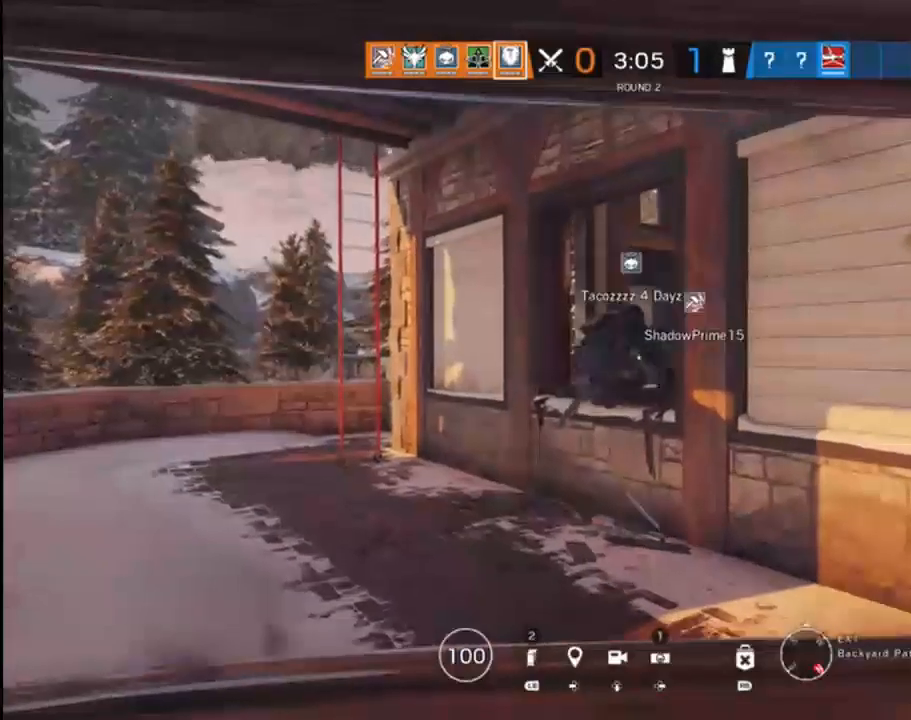
Gameplay with a controller (Xbox layout); each line is a JSON object with the inputs held at the frame after it. "events" lists button and stick changes between this image and that frame as [ms after this image, input, new state], when the widget could be followed in between.
{"buttons": [], "left_stick": "up-left", "right_stick": "right", "events": [[433, "right_stick", "right"]]}
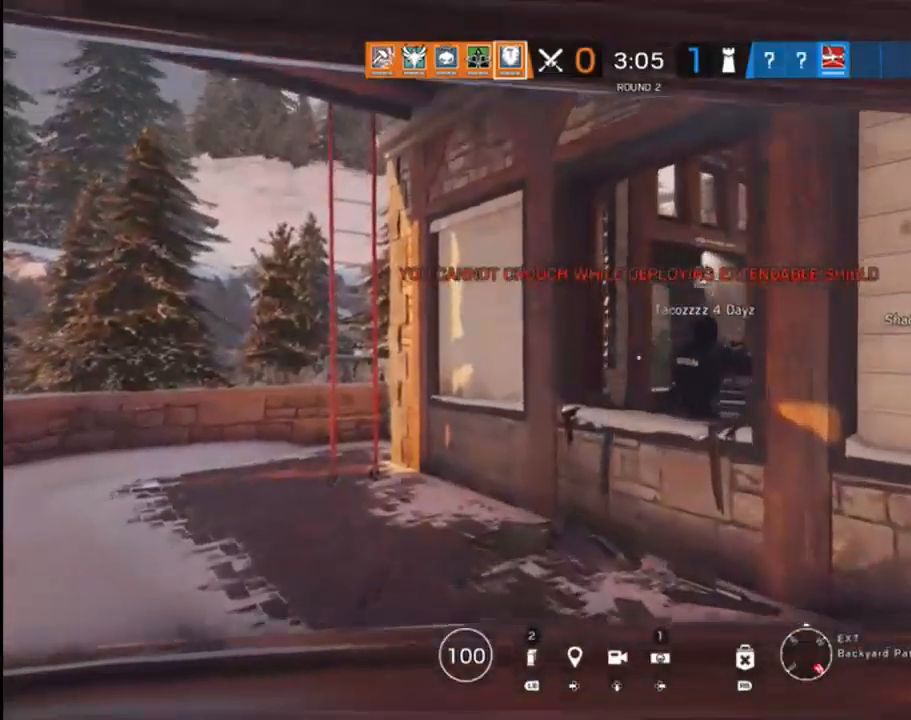
{"buttons": [], "left_stick": "up-left", "right_stick": "down-right", "events": [[367, "right_stick", "down-right"]]}
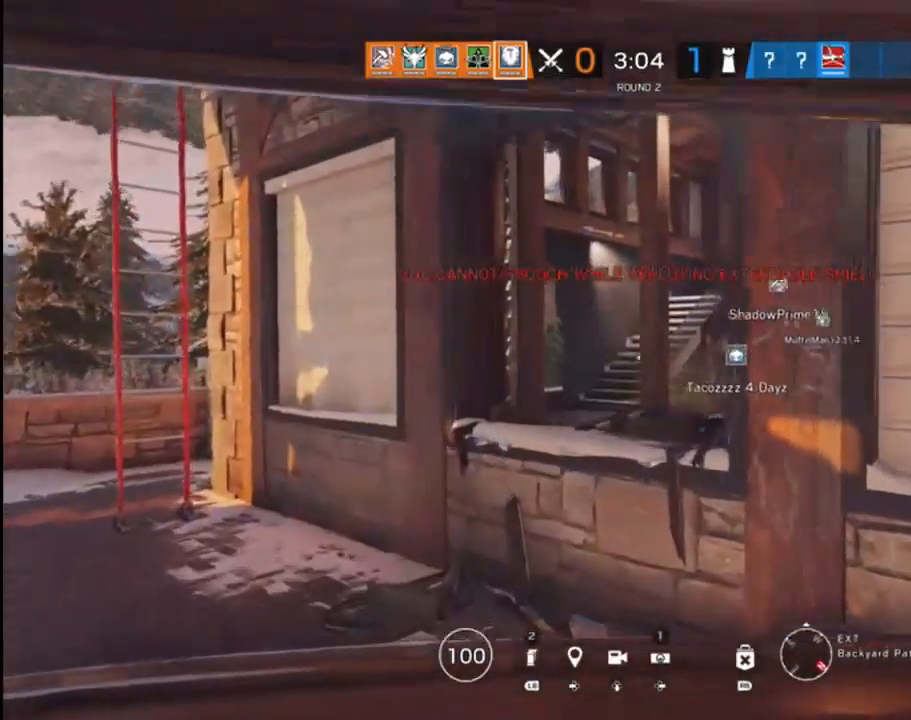
{"buttons": [], "left_stick": "up-left", "right_stick": "down-right", "events": [[133, "right_stick", "center"], [333, "right_stick", "down-right"]]}
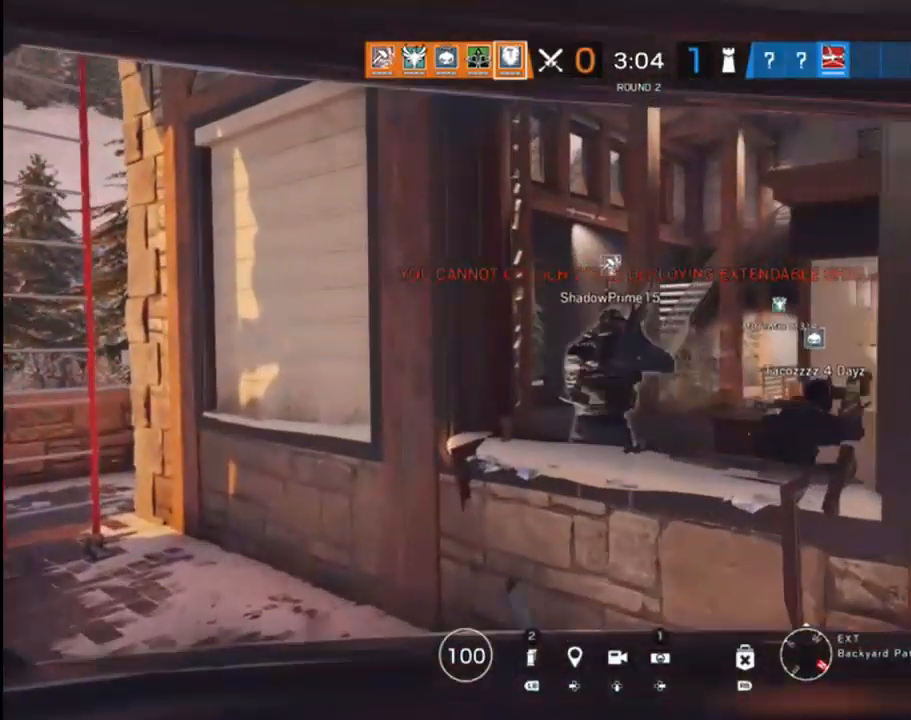
{"buttons": [], "left_stick": "up", "right_stick": "down-right", "events": [[467, "left_stick", "up"]]}
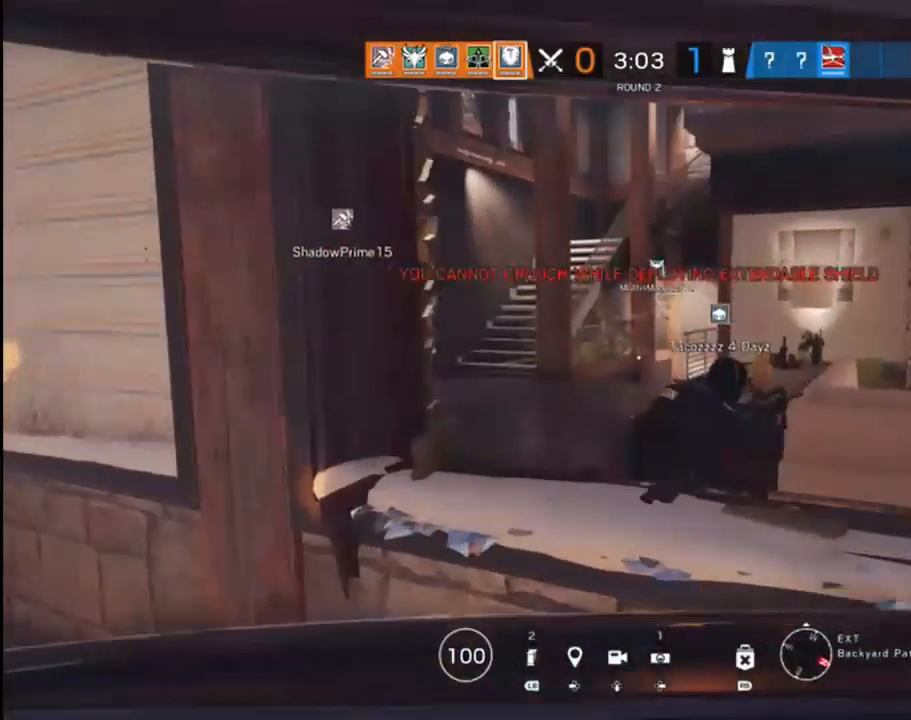
{"buttons": [], "left_stick": "center", "right_stick": "up-right", "events": [[283, "left_stick", "center"], [367, "R1", "down"], [367, "right_stick", "up-right"], [483, "R1", "up"]]}
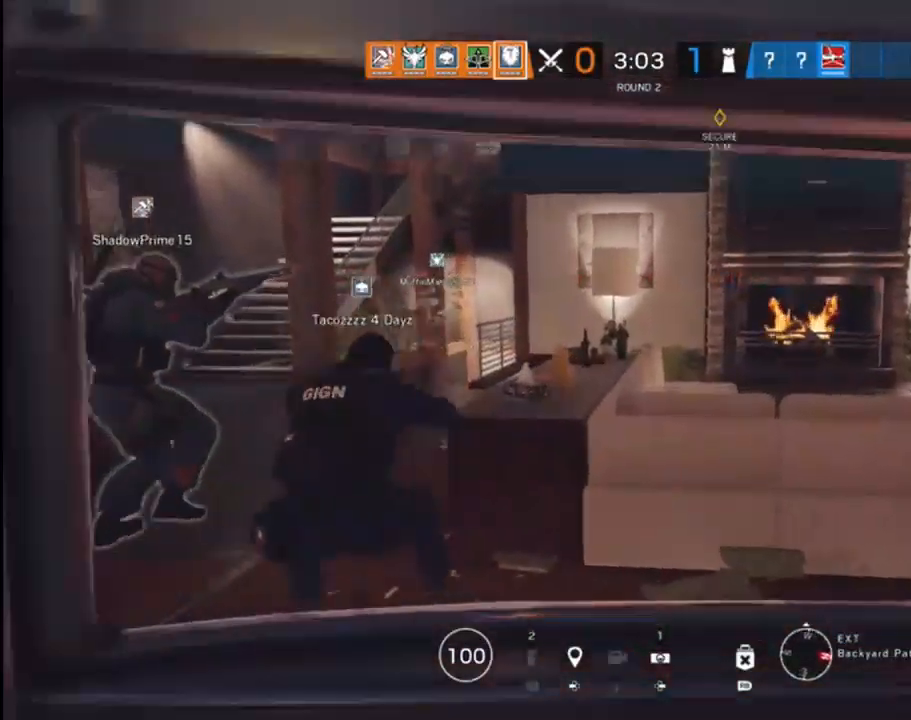
{"buttons": [], "left_stick": "up-left", "right_stick": "up", "events": [[83, "left_stick", "down"], [133, "left_stick", "down-left"], [250, "left_stick", "up-left"], [333, "right_stick", "up"]]}
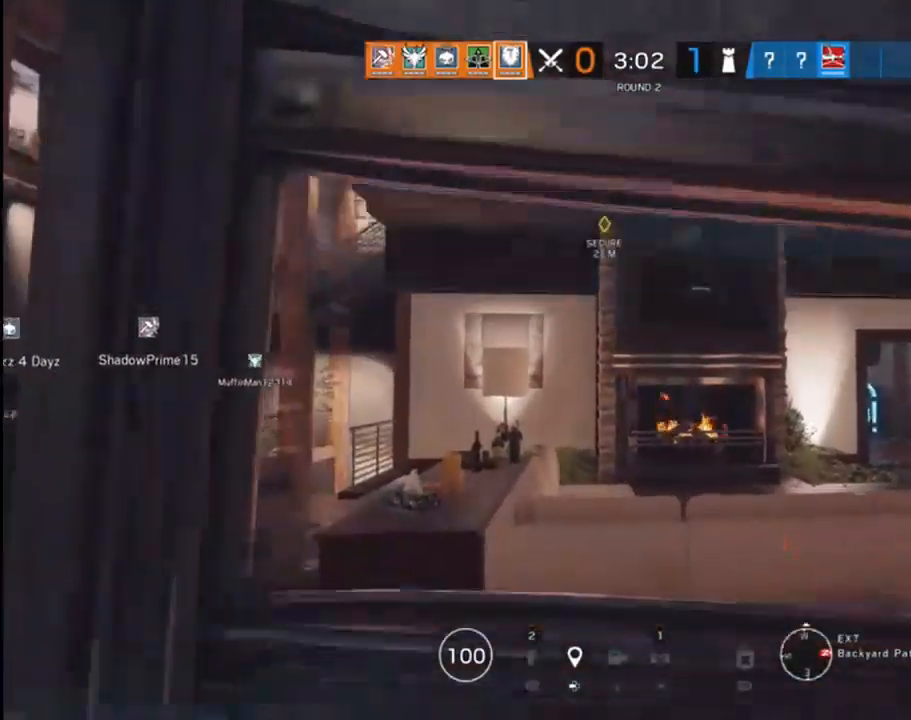
{"buttons": ["A"], "left_stick": "up", "right_stick": "center", "events": [[33, "left_stick", "up"], [300, "right_stick", "center"], [450, "A", "down"]]}
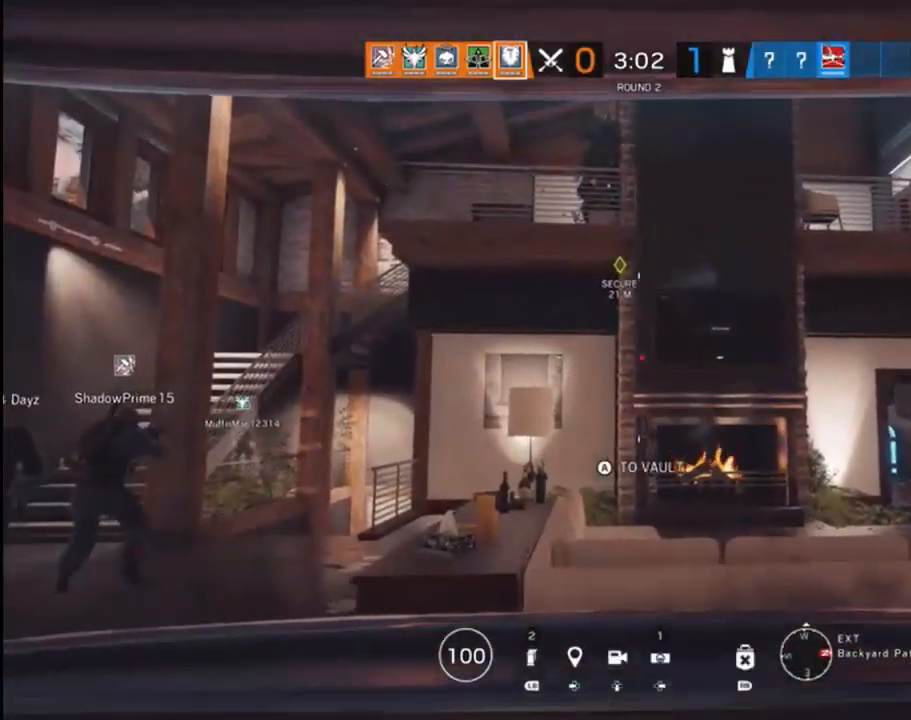
{"buttons": [], "left_stick": "up", "right_stick": "up", "events": [[50, "A", "up"], [433, "right_stick", "up"]]}
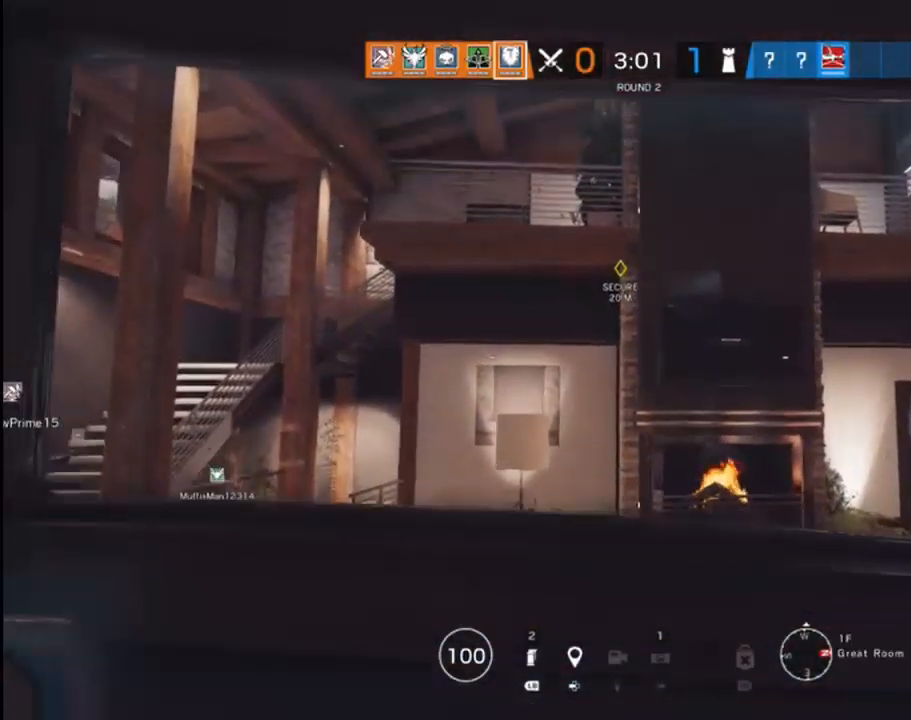
{"buttons": [], "left_stick": "up", "right_stick": "center", "events": [[167, "right_stick", "left"], [317, "right_stick", "down-left"], [500, "right_stick", "center"]]}
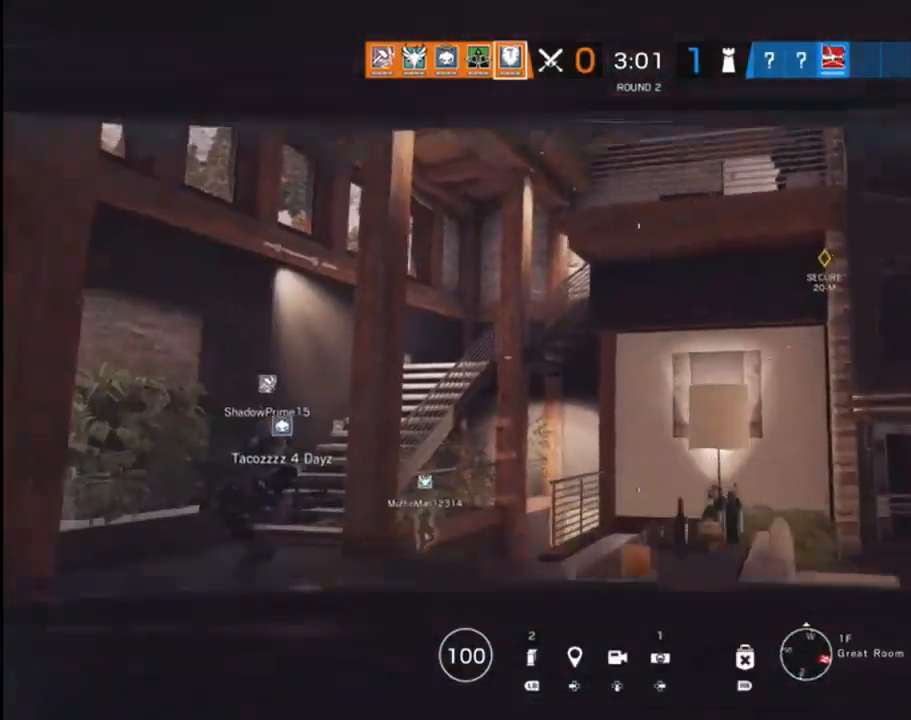
{"buttons": [], "left_stick": "up", "right_stick": "center", "events": [[183, "right_stick", "down-left"], [350, "right_stick", "center"]]}
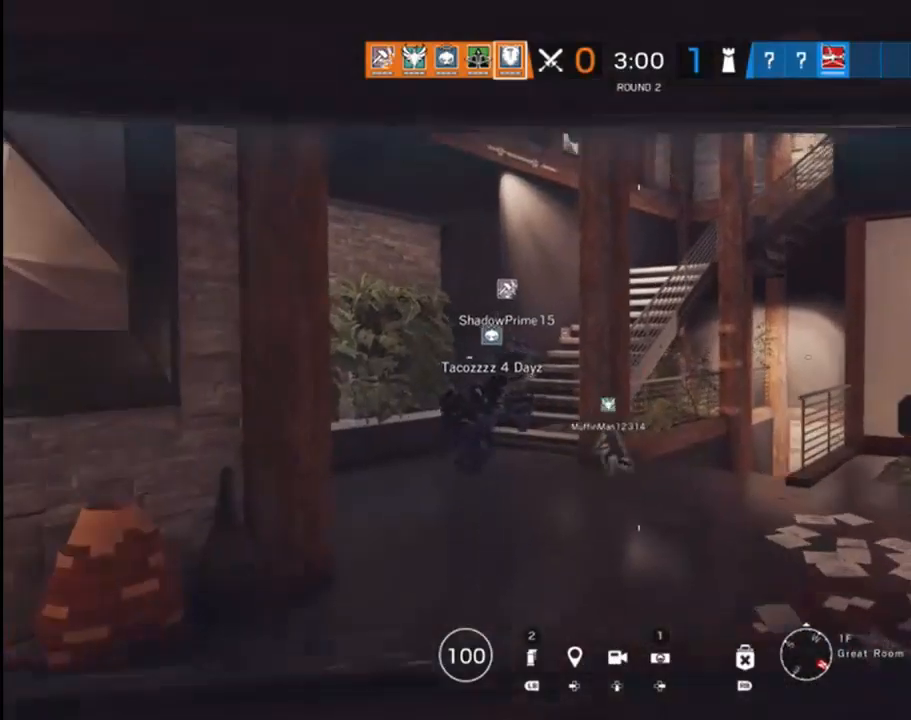
{"buttons": [], "left_stick": "up-left", "right_stick": "right", "events": [[167, "left_stick", "up-left"], [400, "right_stick", "right"]]}
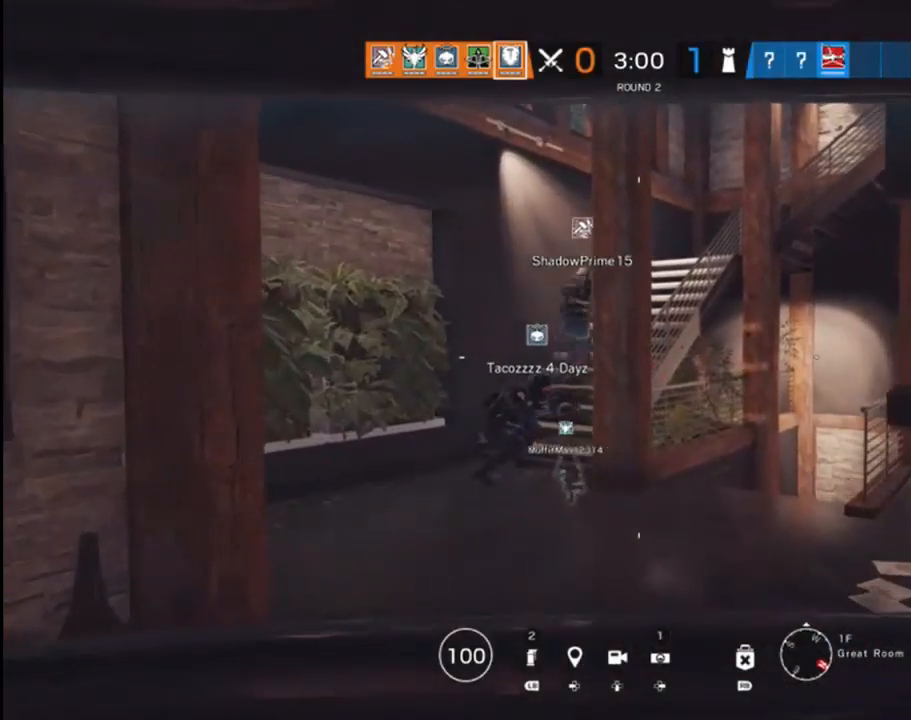
{"buttons": [], "left_stick": "up-left", "right_stick": "center", "events": [[83, "right_stick", "up-right"], [267, "R1", "down"], [383, "R1", "up"], [467, "right_stick", "center"]]}
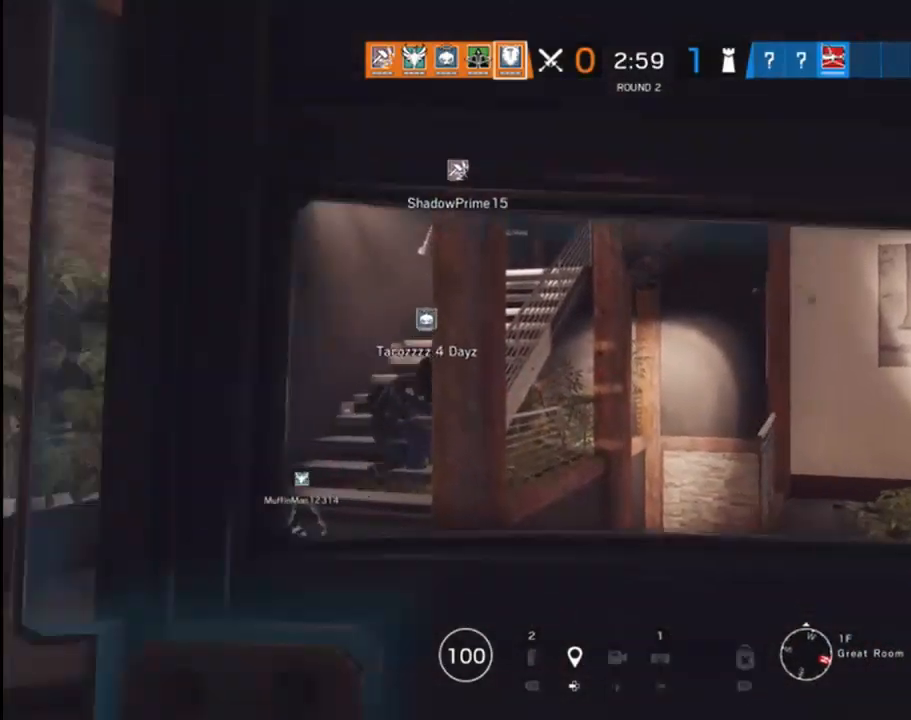
{"buttons": [], "left_stick": "up-left", "right_stick": "up-left", "events": [[233, "right_stick", "up-left"]]}
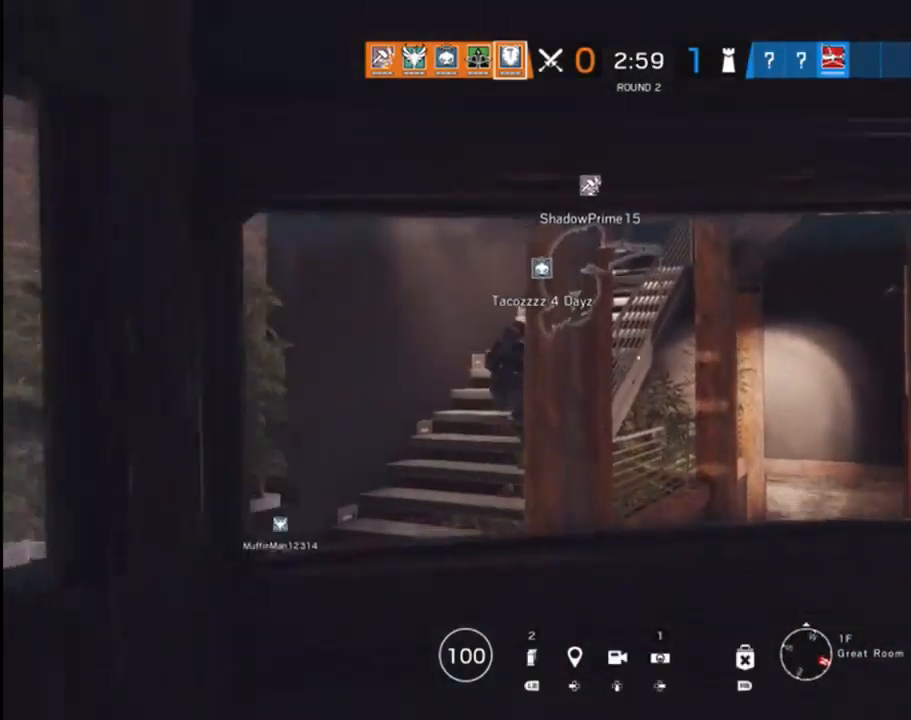
{"buttons": [], "left_stick": "up-left", "right_stick": "center", "events": [[67, "right_stick", "center"]]}
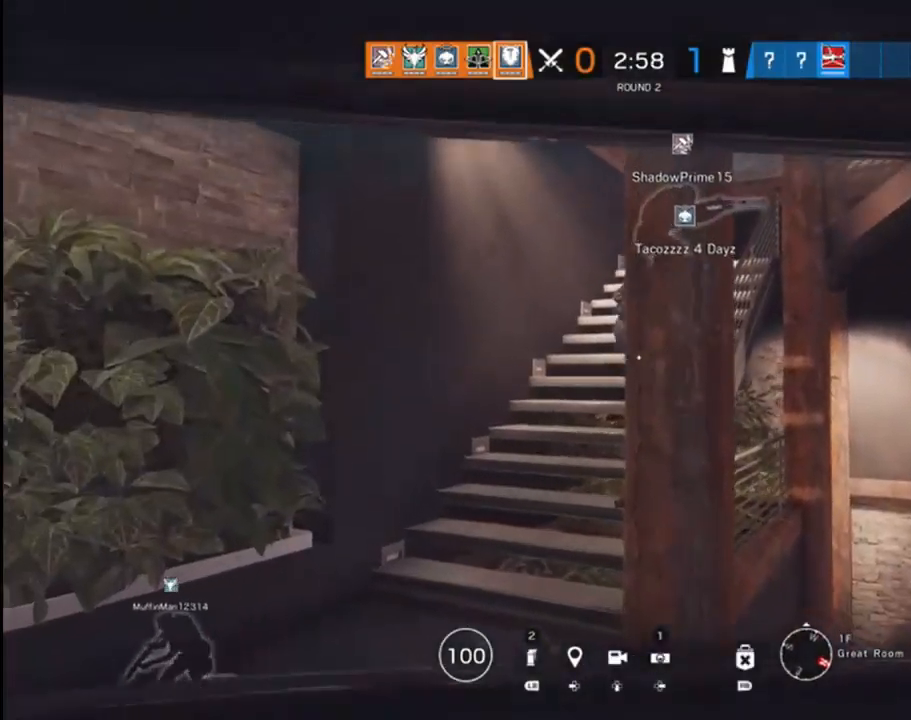
{"buttons": [], "left_stick": "up-left", "right_stick": "up-right", "events": [[17, "right_stick", "right"], [183, "right_stick", "up-right"]]}
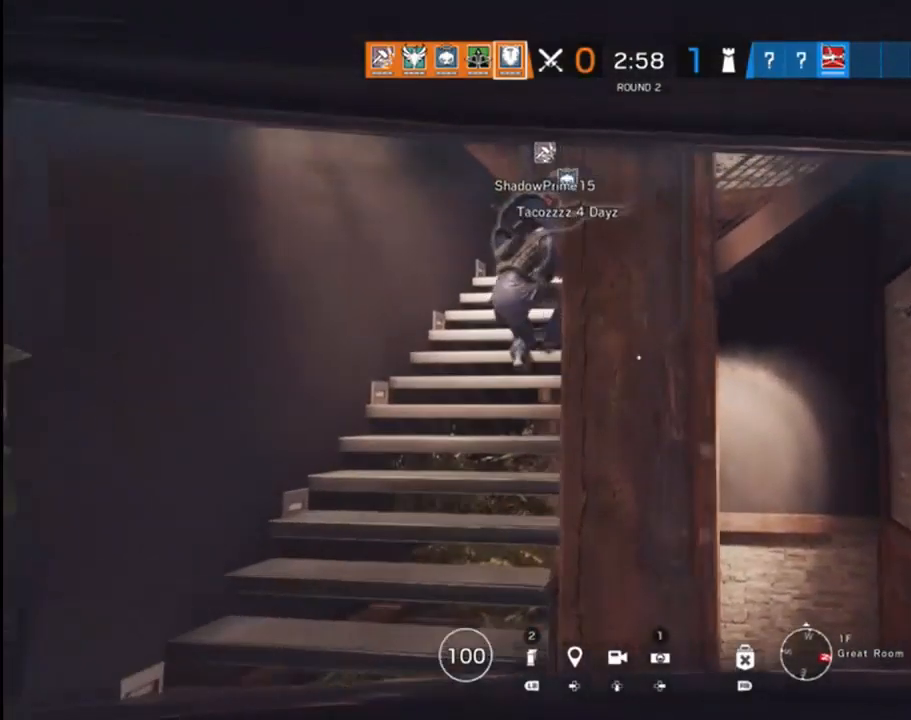
{"buttons": [], "left_stick": "up-left", "right_stick": "up-right", "events": []}
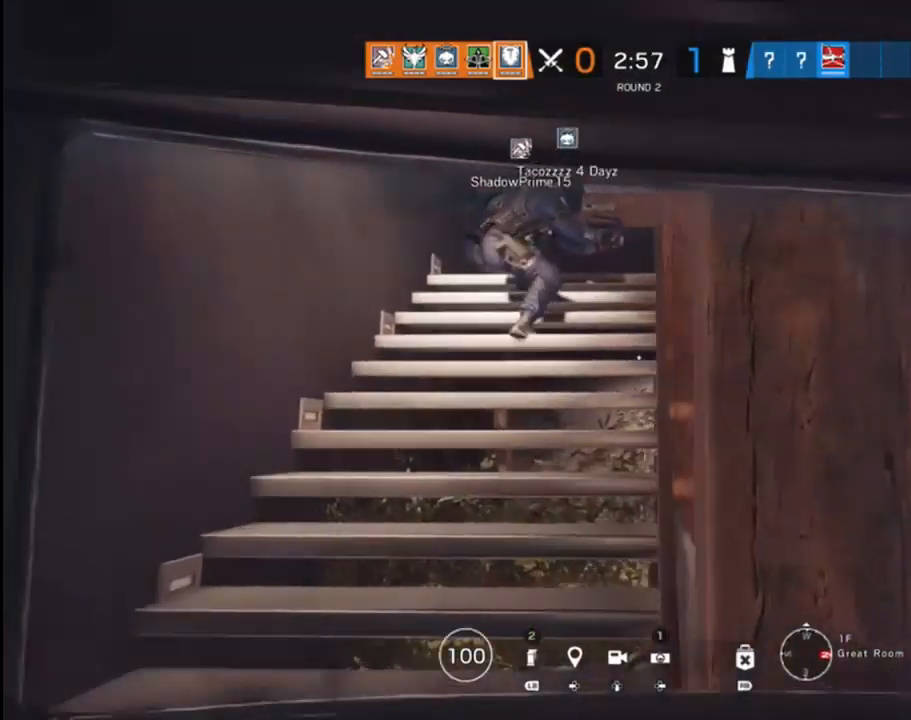
{"buttons": [], "left_stick": "up-left", "right_stick": "up", "events": [[250, "right_stick", "up"]]}
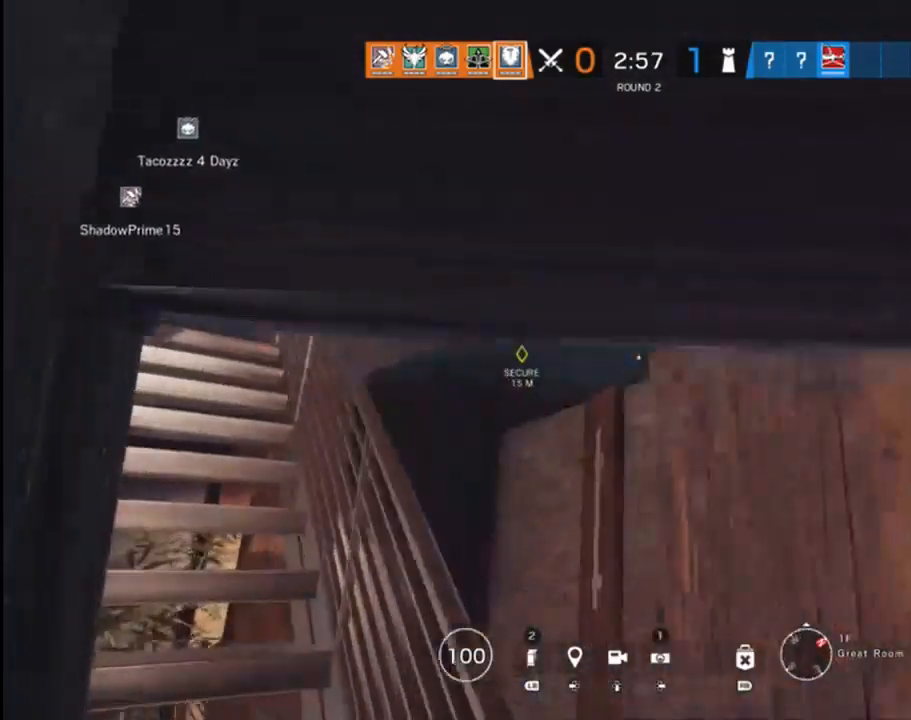
{"buttons": [], "left_stick": "up-left", "right_stick": "down", "events": [[17, "right_stick", "up-right"], [133, "right_stick", "center"], [333, "right_stick", "down"]]}
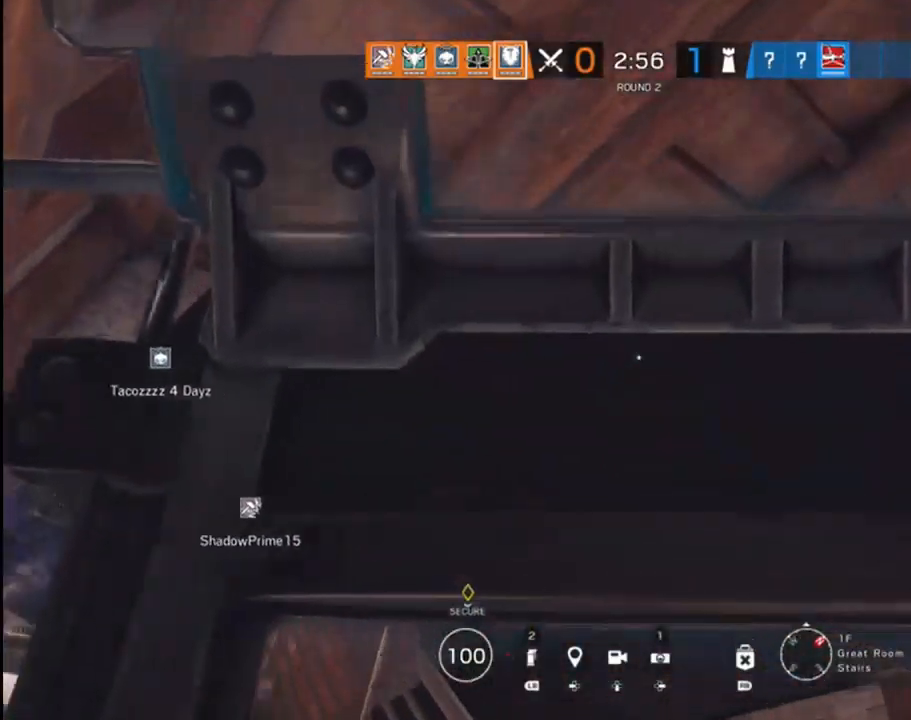
{"buttons": [], "left_stick": "up-left", "right_stick": "down", "events": [[167, "right_stick", "center"], [267, "right_stick", "down"]]}
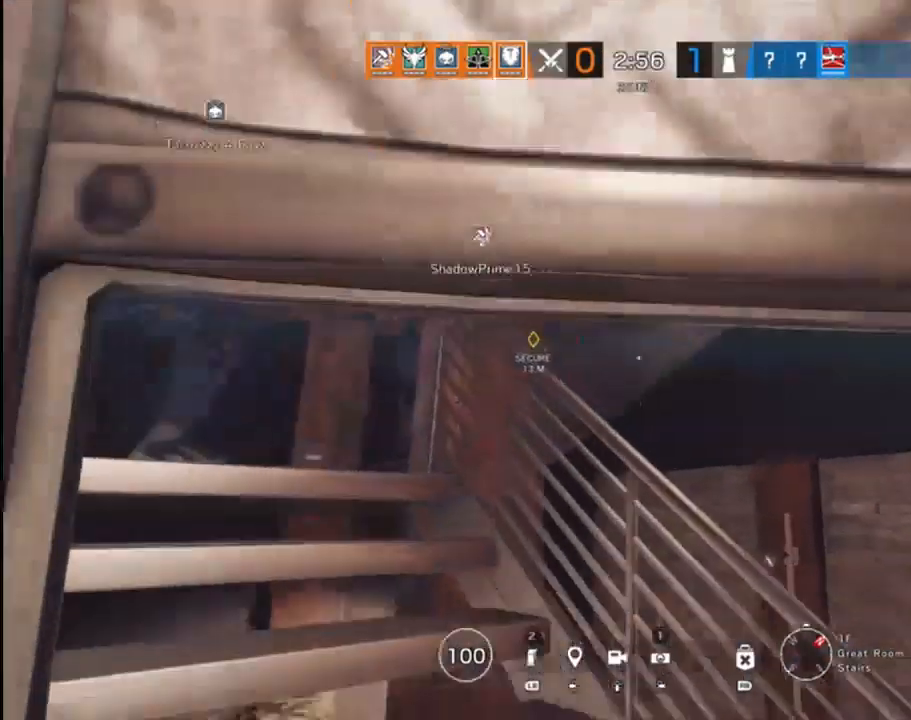
{"buttons": [], "left_stick": "up-left", "right_stick": "up-right", "events": [[150, "right_stick", "center"], [300, "right_stick", "up"], [383, "right_stick", "up-right"]]}
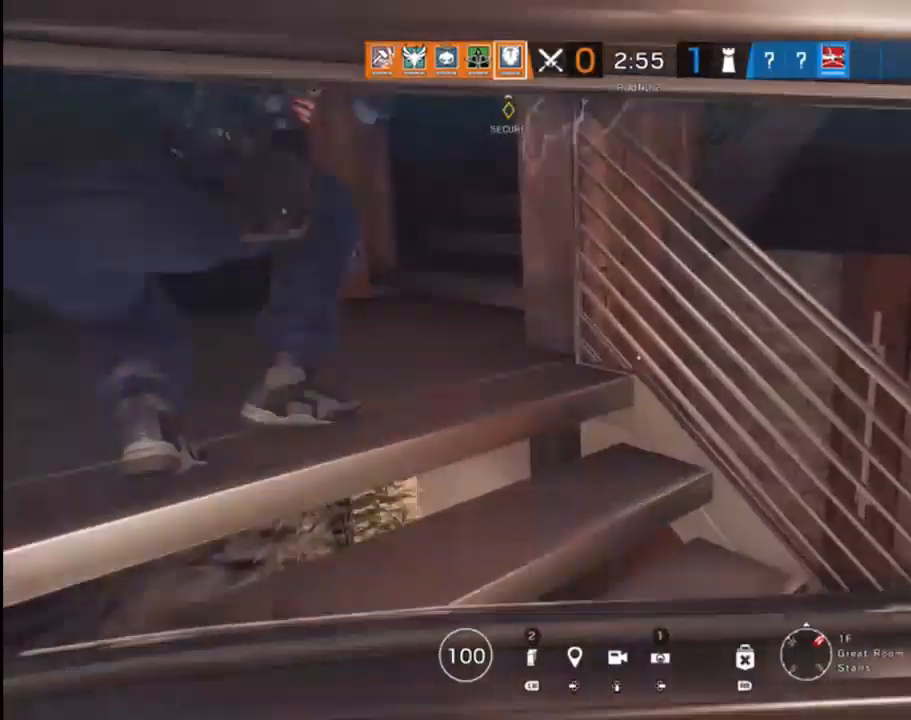
{"buttons": [], "left_stick": "up-left", "right_stick": "center", "events": [[33, "right_stick", "center"], [217, "right_stick", "right"], [417, "right_stick", "center"]]}
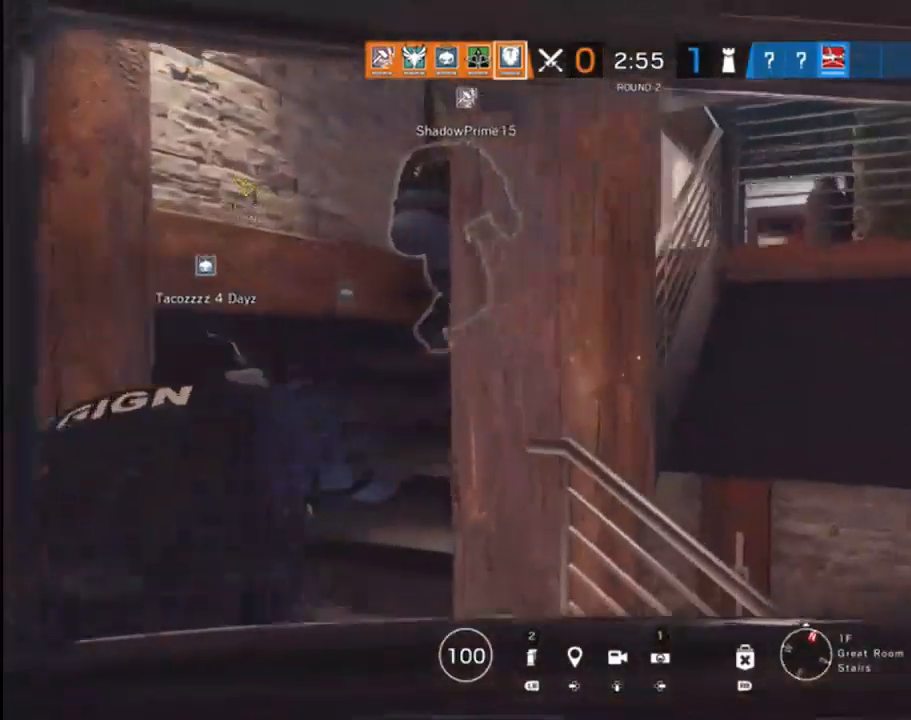
{"buttons": [], "left_stick": "up", "right_stick": "up-right", "events": [[267, "right_stick", "up-right"], [400, "left_stick", "up"]]}
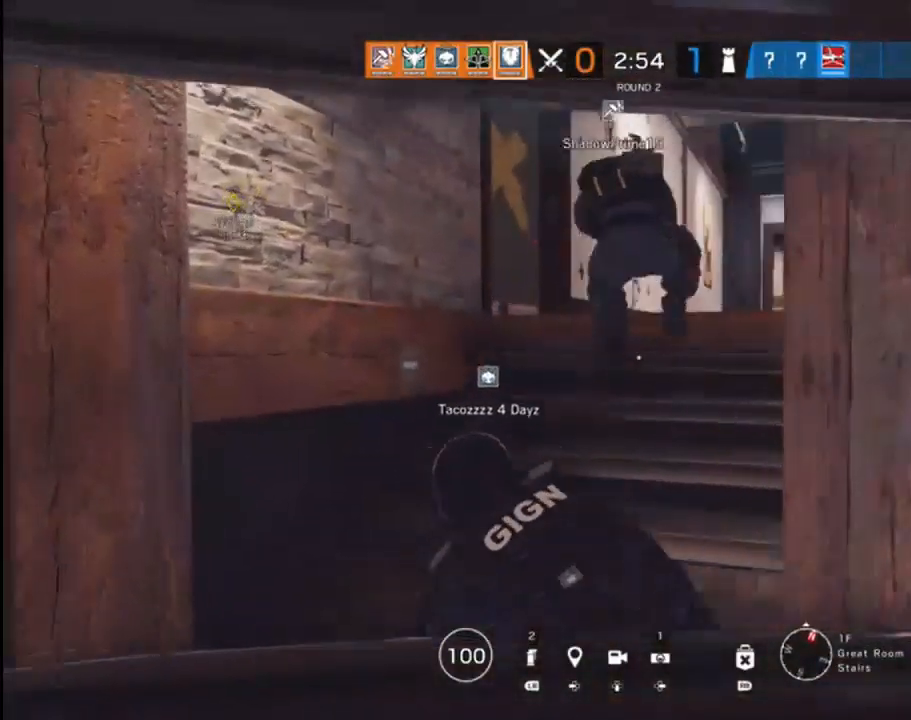
{"buttons": [], "left_stick": "up", "right_stick": "right", "events": [[50, "right_stick", "right"]]}
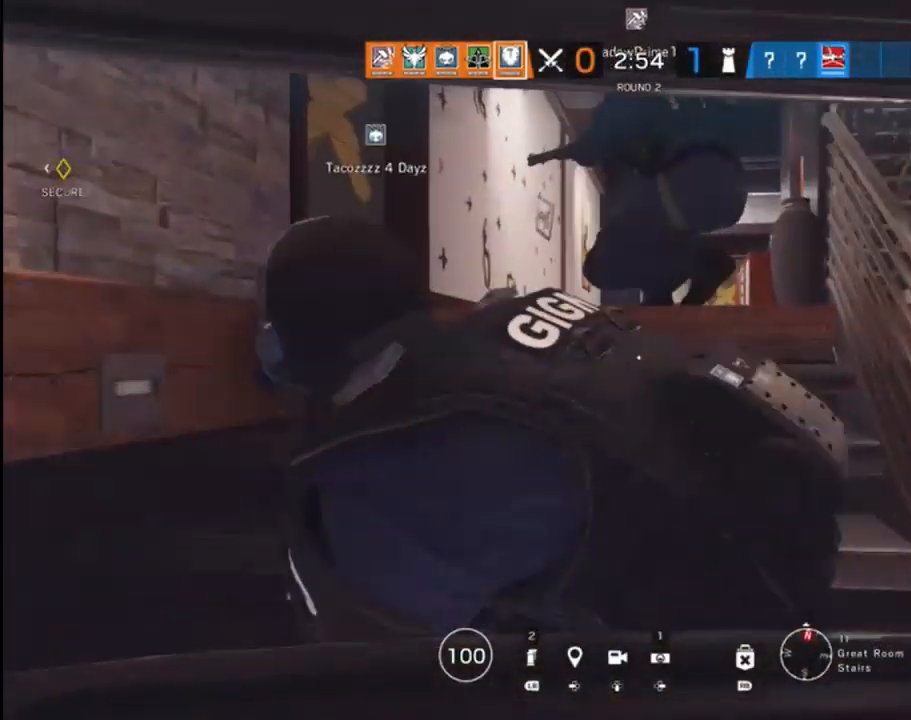
{"buttons": [], "left_stick": "up-right", "right_stick": "left", "events": [[183, "right_stick", "center"], [317, "right_stick", "left"], [333, "left_stick", "up-right"]]}
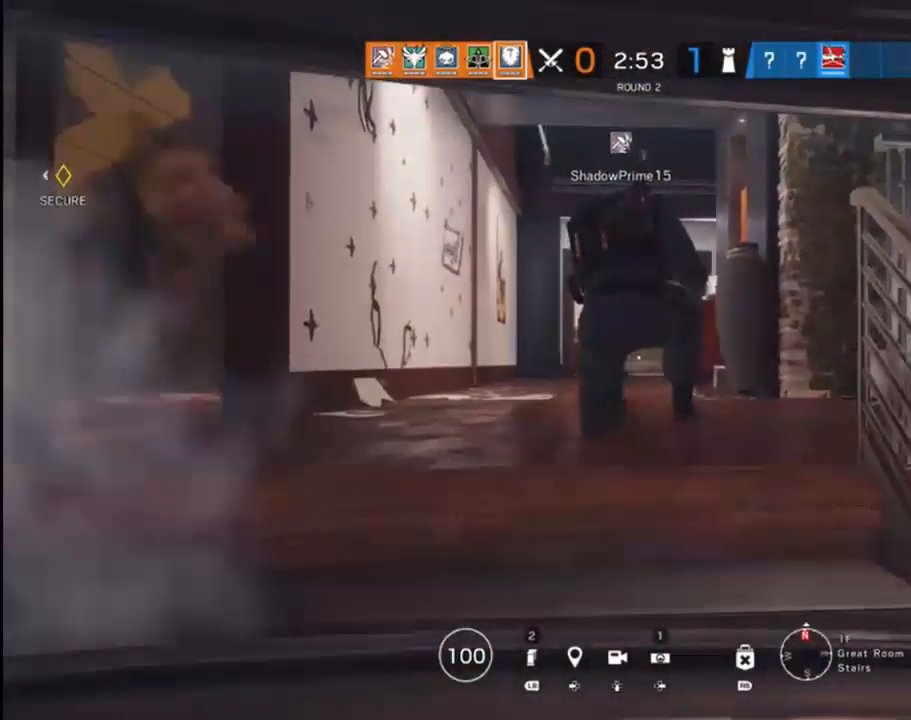
{"buttons": [], "left_stick": "up-right", "right_stick": "left", "events": []}
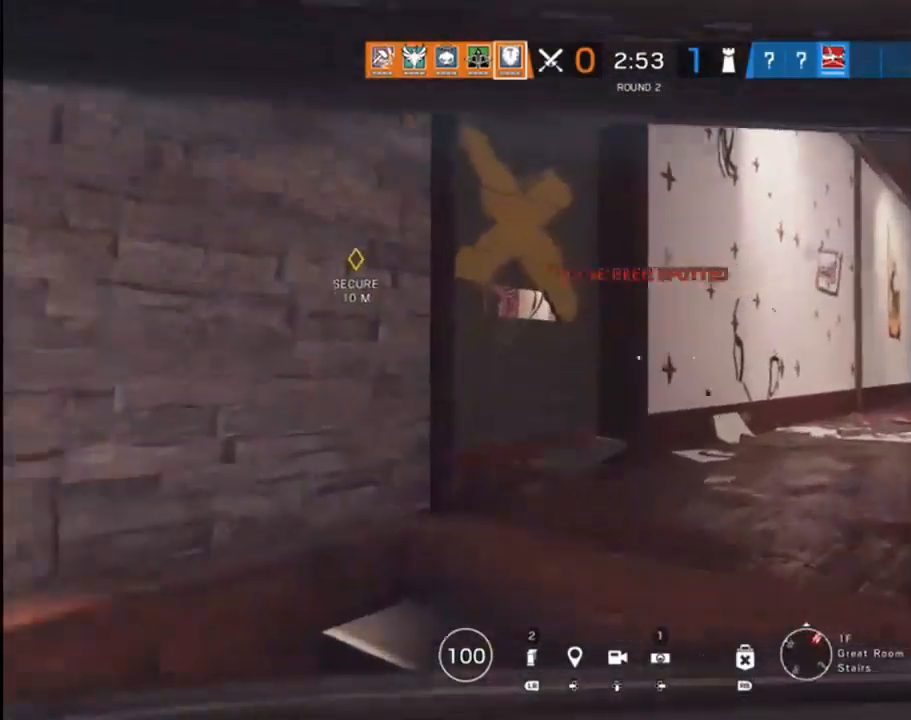
{"buttons": [], "left_stick": "up-right", "right_stick": "center", "events": [[133, "right_stick", "center"]]}
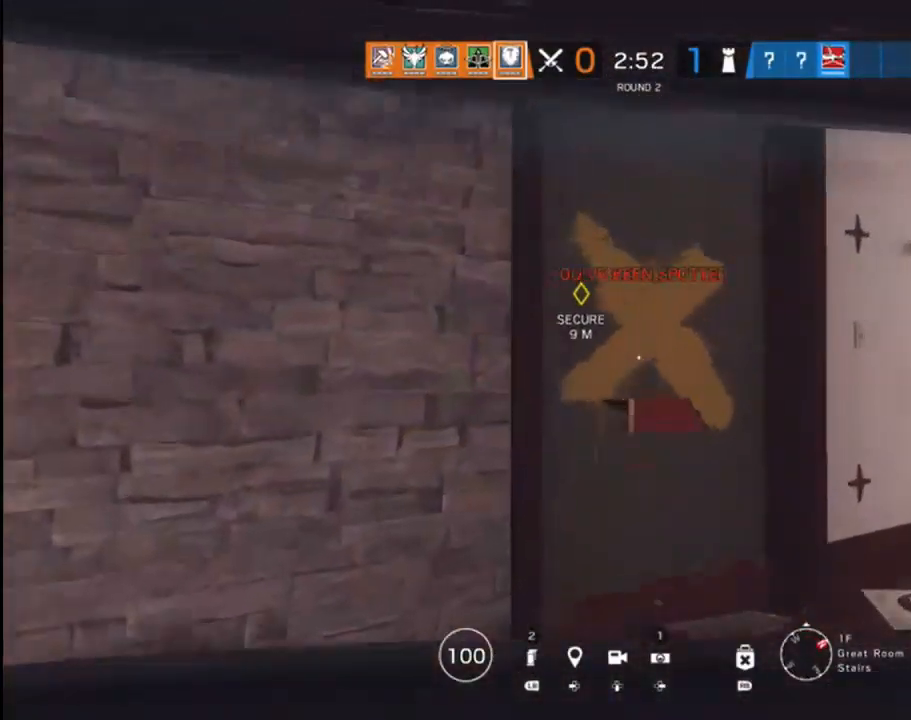
{"buttons": [], "left_stick": "up", "right_stick": "center", "events": [[200, "left_stick", "up"]]}
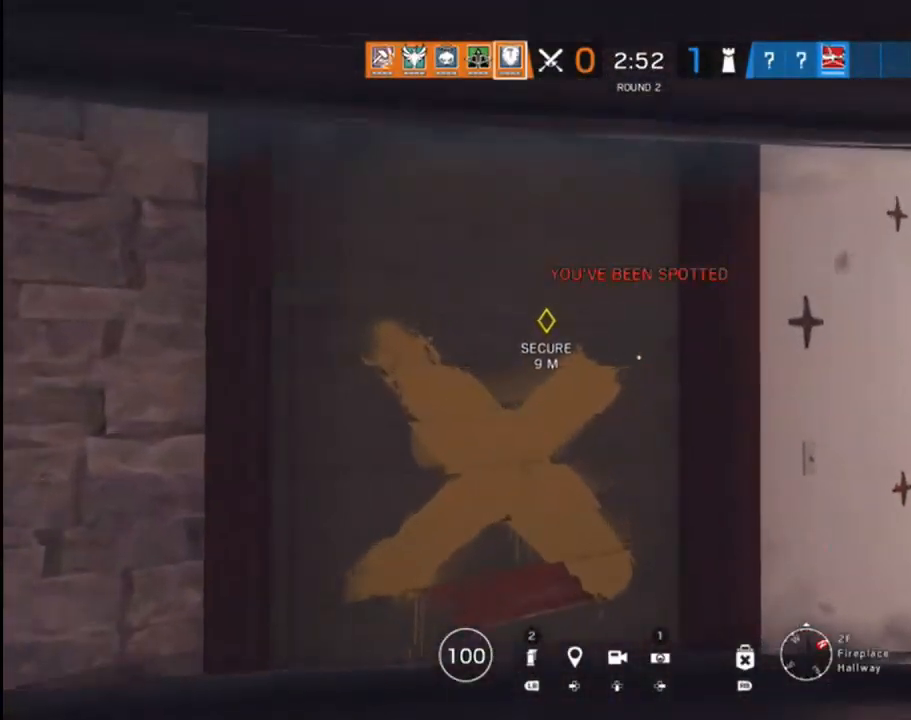
{"buttons": [], "left_stick": "center", "right_stick": "down", "events": [[233, "right_stick", "down"], [367, "left_stick", "center"]]}